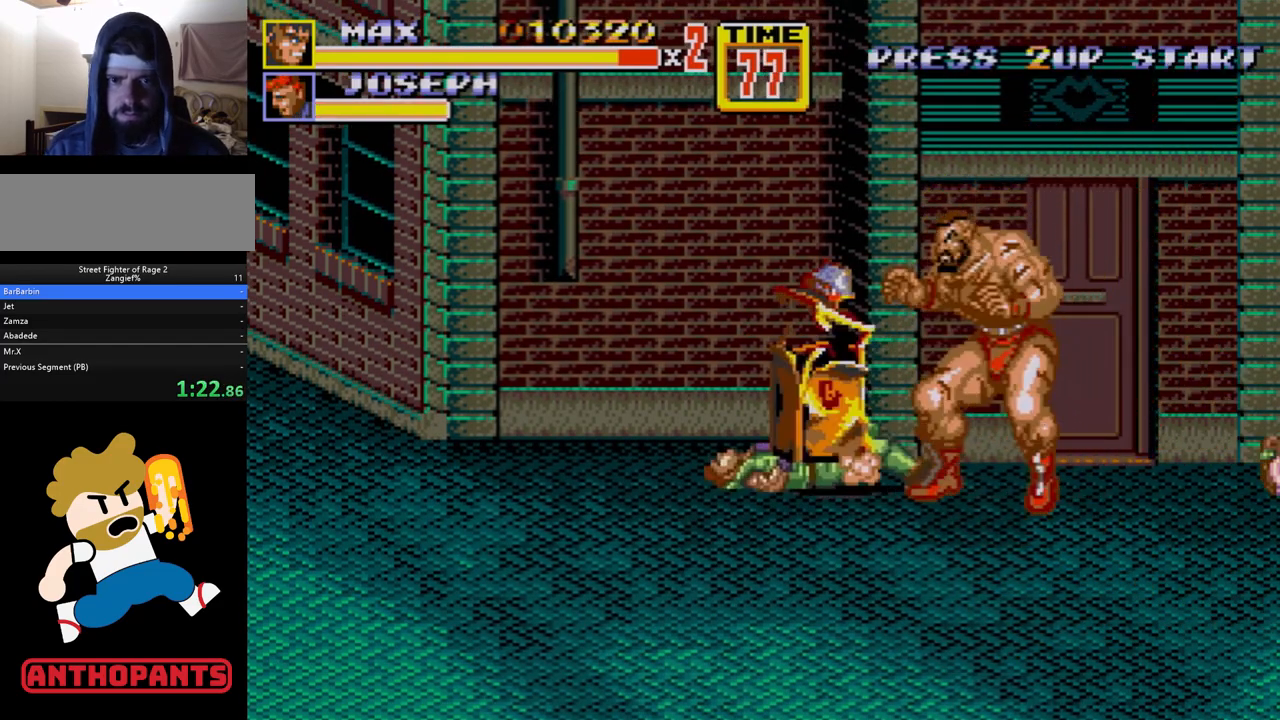
Gameplay with a controller (Xbox layout); each line is a JSON object with the inputs held at the frame after it. "events" lists button and stick changes between this image and that frame as [ms after this image, input, new state], when the widget could be followed in between. Not read: L1 L2 L3 R1 R2 R3.
{"buttons": [], "events": [[17, "DPAD_LEFT", "up"], [50, "DPAD_LEFT", "down"], [133, "B", "down"], [267, "B", "up"], [317, "DPAD_LEFT", "up"]]}
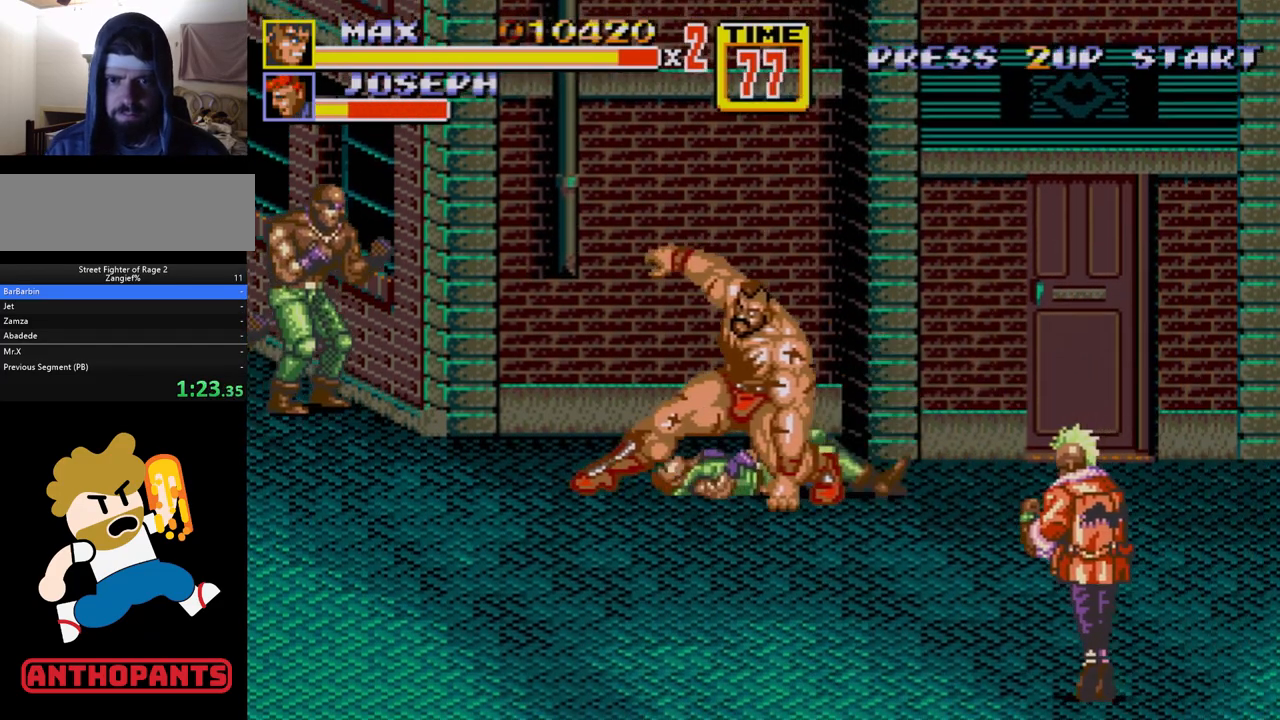
{"buttons": ["C", "DPAD_LEFT"], "events": [[333, "DPAD_DOWN", "down"], [333, "DPAD_LEFT", "down"], [400, "C", "down"], [417, "DPAD_DOWN", "up"]]}
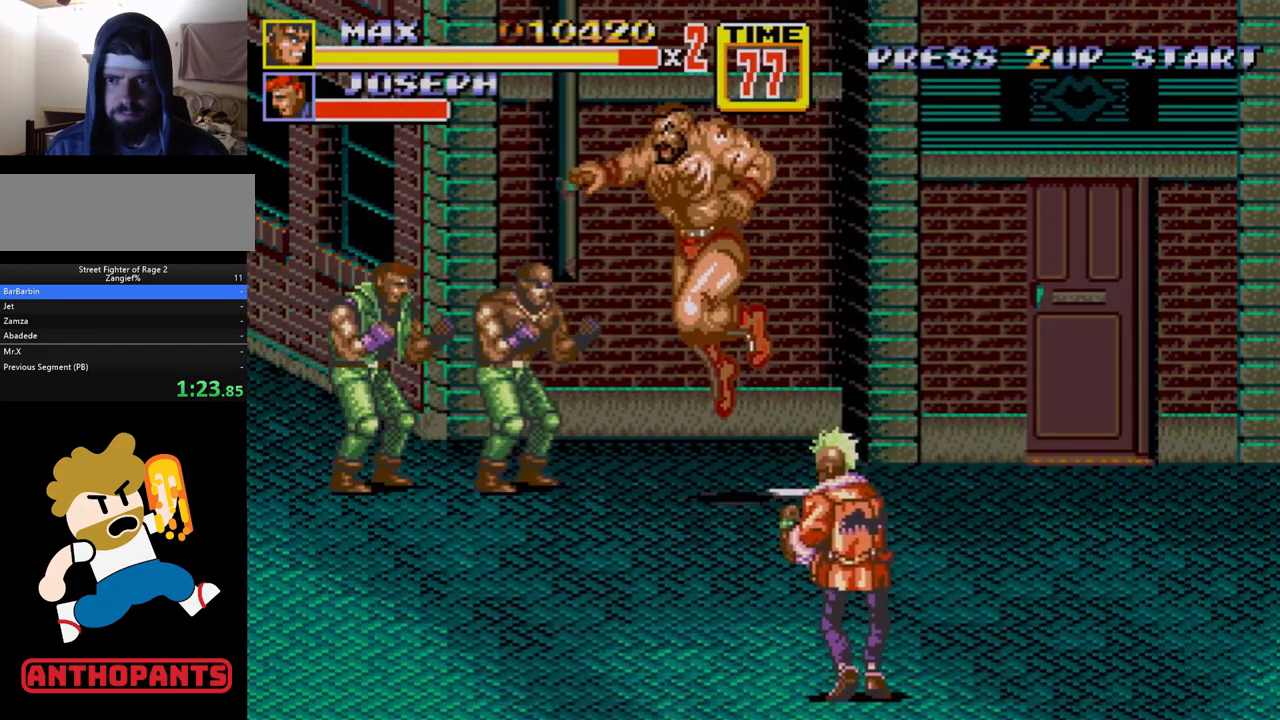
{"buttons": ["DPAD_RIGHT"], "events": [[33, "C", "up"], [67, "DPAD_LEFT", "up"], [117, "DPAD_DOWN", "down"], [133, "DPAD_LEFT", "down"], [150, "B", "down"], [217, "B", "up"], [267, "B", "down"], [283, "DPAD_LEFT", "up"], [317, "DPAD_RIGHT", "down"], [350, "B", "up"], [500, "DPAD_DOWN", "up"]]}
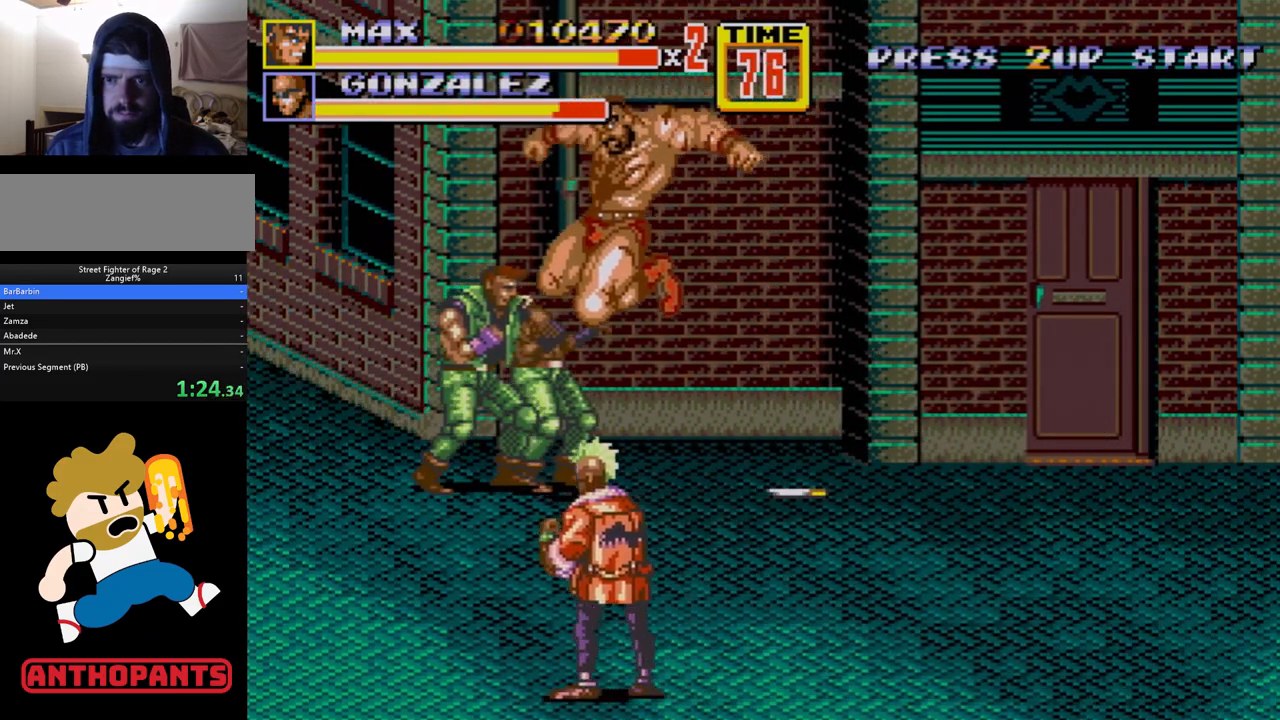
{"buttons": [], "events": [[500, "DPAD_RIGHT", "up"]]}
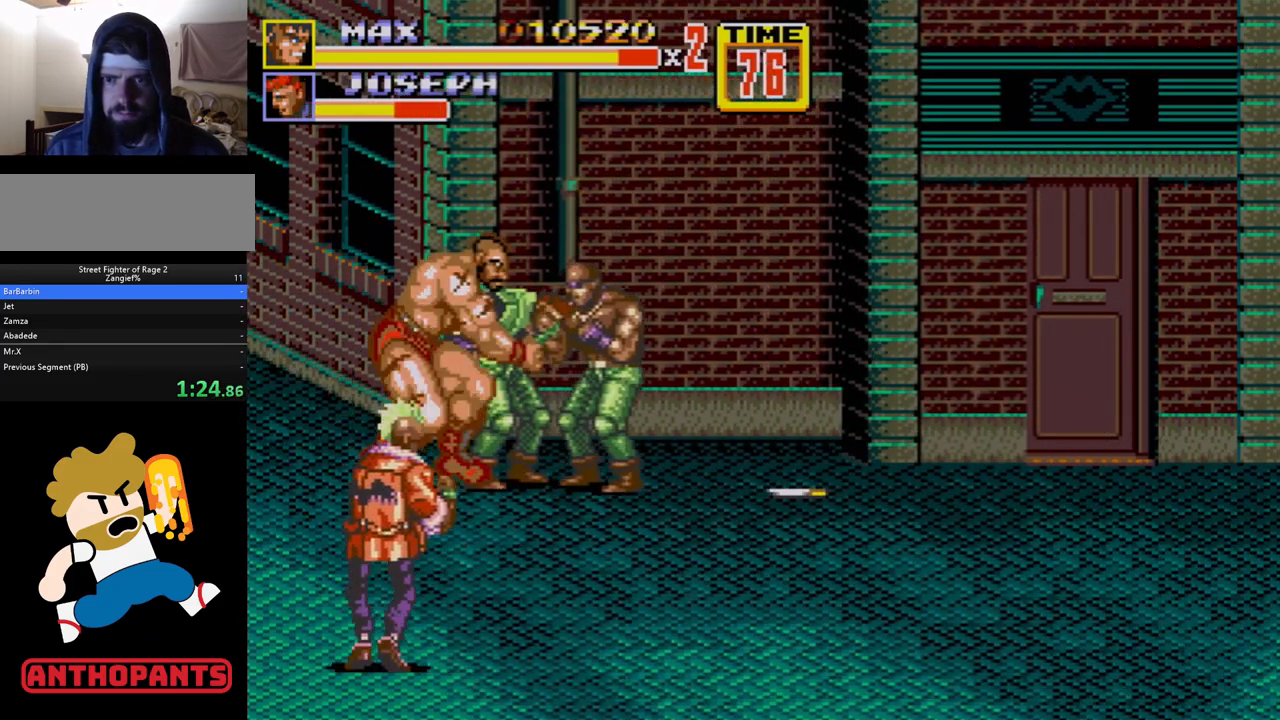
{"buttons": [], "events": [[50, "B", "down"], [100, "B", "up"]]}
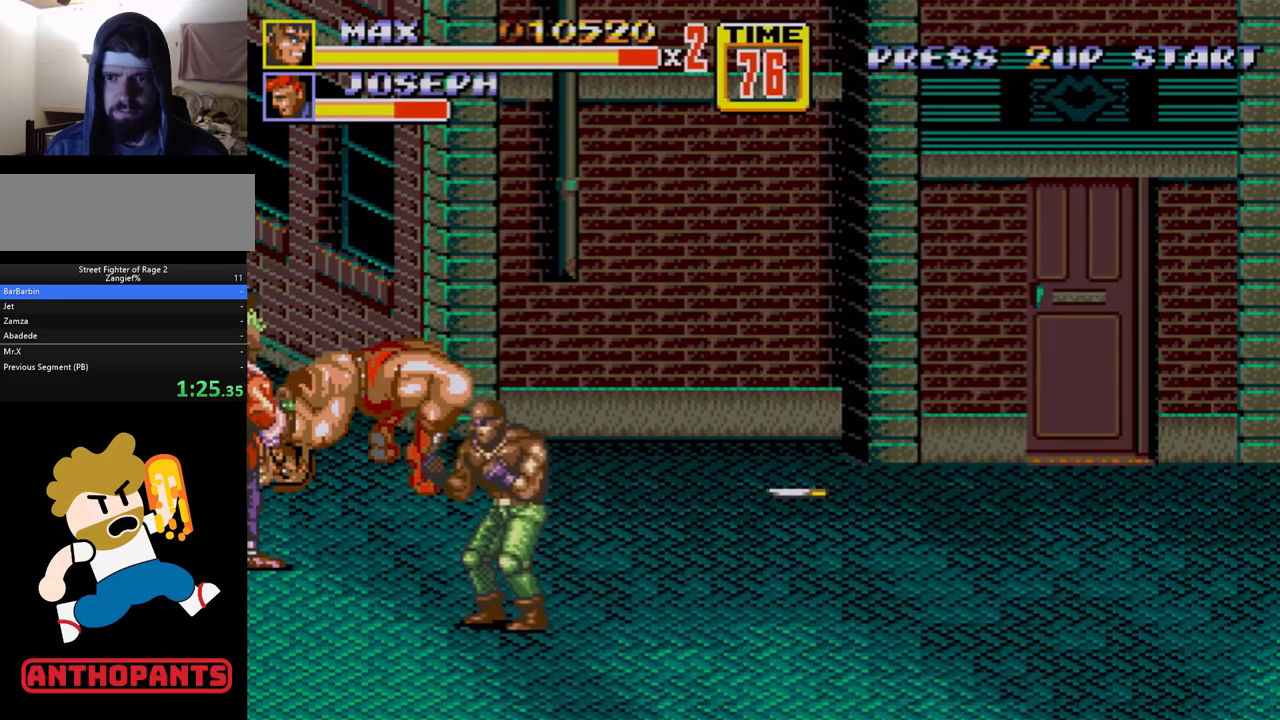
{"buttons": ["DPAD_RIGHT"], "events": [[267, "DPAD_RIGHT", "down"], [350, "DPAD_RIGHT", "up"], [383, "DPAD_RIGHT", "down"], [400, "B", "down"], [450, "B", "up"]]}
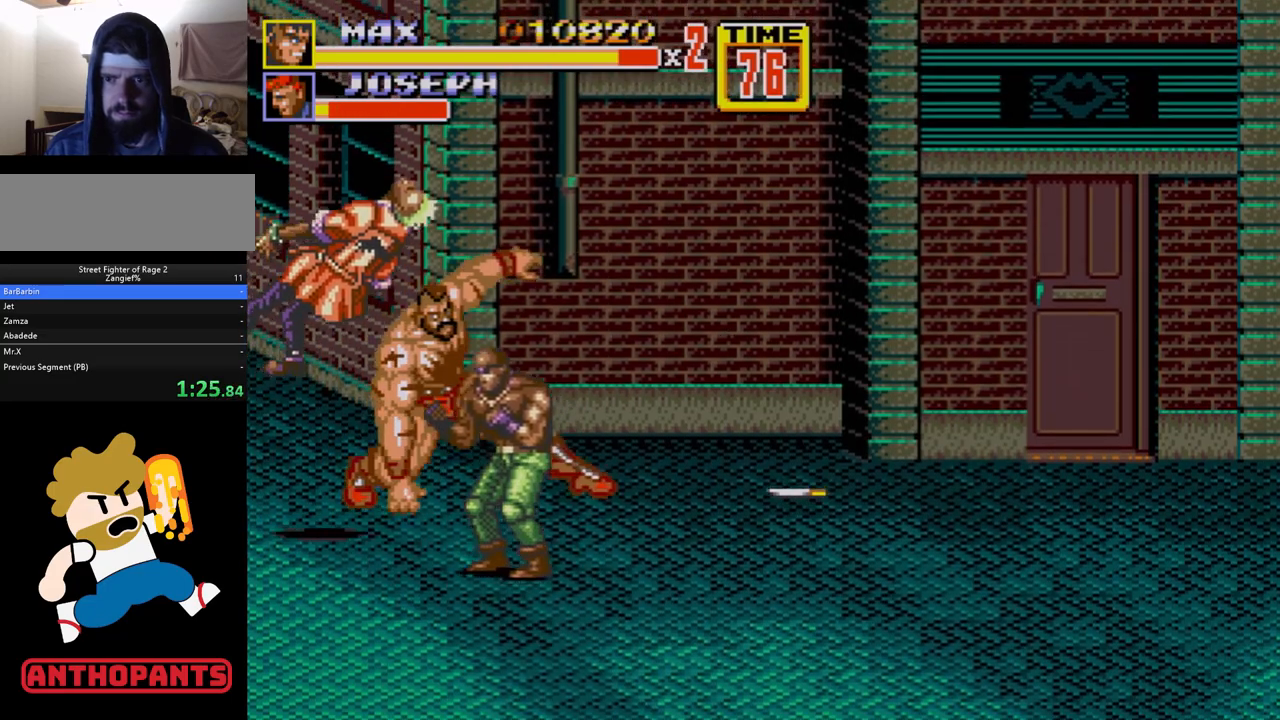
{"buttons": ["DPAD_DOWN", "DPAD_LEFT"], "events": [[17, "B", "down"], [200, "DPAD_RIGHT", "up"], [217, "B", "up"], [367, "DPAD_DOWN", "down"], [367, "DPAD_LEFT", "down"]]}
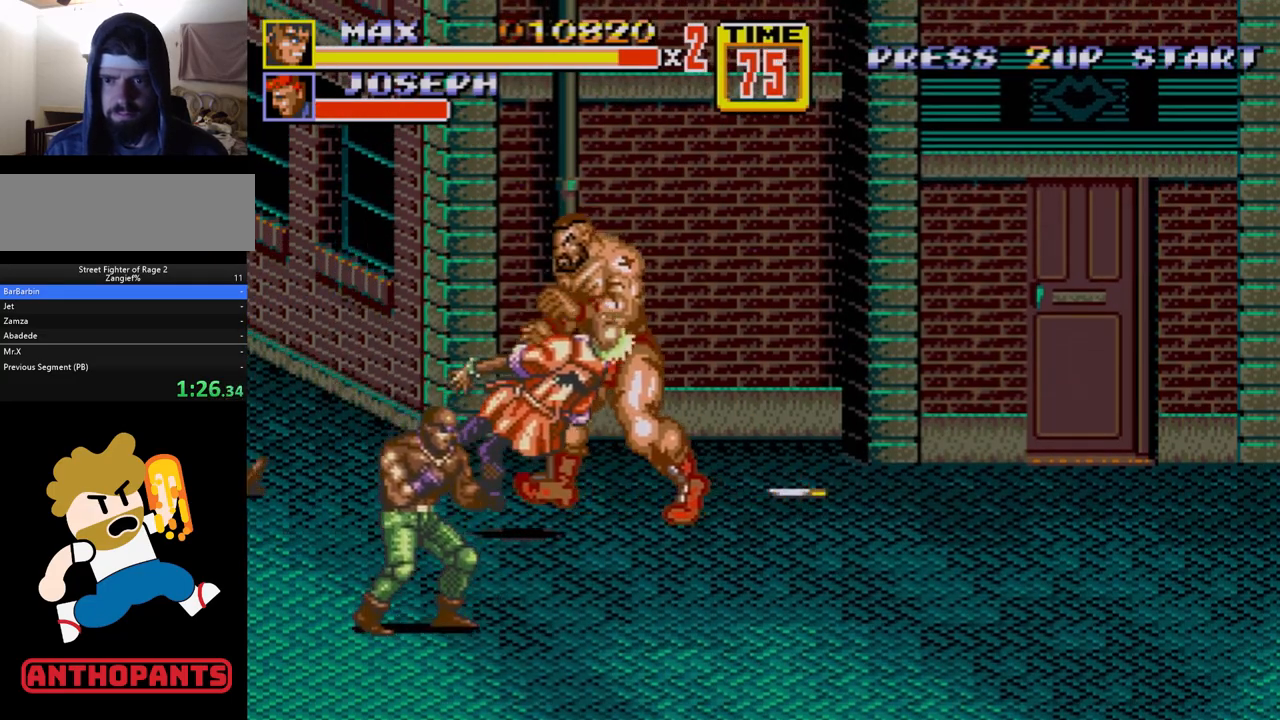
{"buttons": ["DPAD_UP"], "events": [[200, "DPAD_DOWN", "up"], [283, "DPAD_UP", "down"], [450, "DPAD_LEFT", "up"]]}
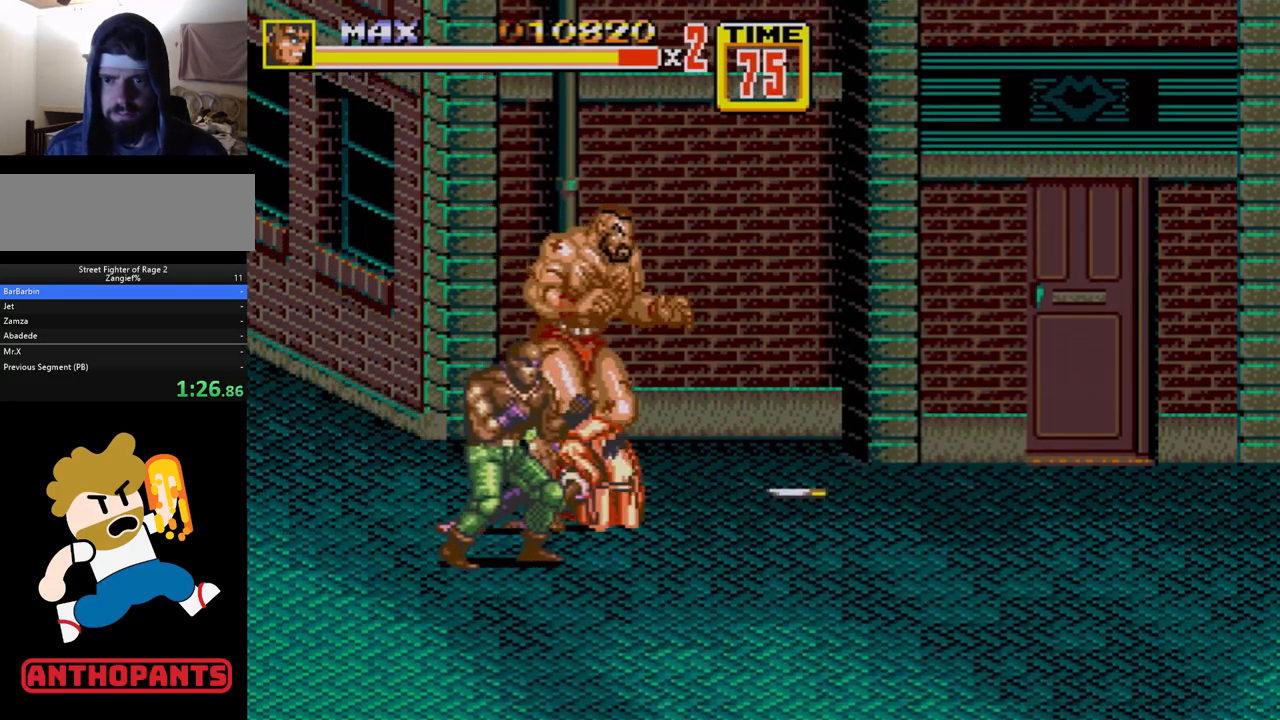
{"buttons": ["DPAD_LEFT"], "events": [[17, "DPAD_RIGHT", "down"], [17, "DPAD_UP", "up"], [183, "DPAD_DOWN", "down"], [250, "DPAD_RIGHT", "up"], [450, "DPAD_LEFT", "down"], [483, "DPAD_DOWN", "up"]]}
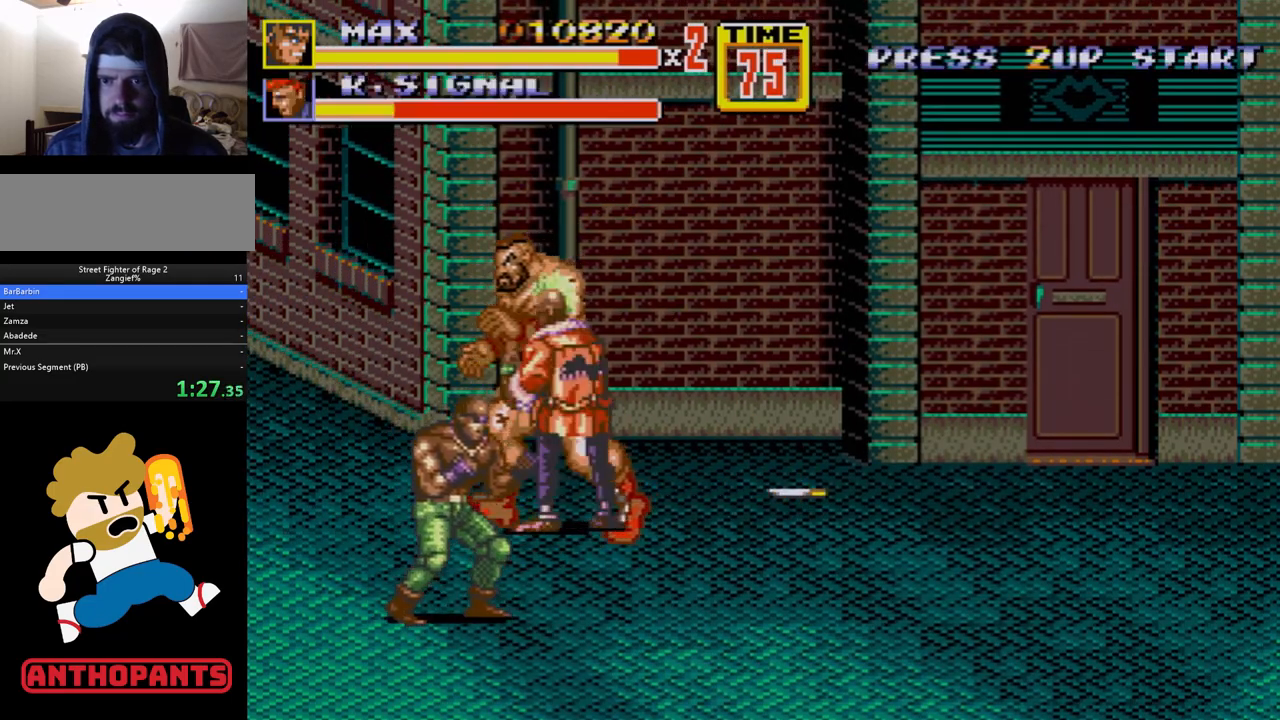
{"buttons": [], "events": [[133, "DPAD_LEFT", "up"], [167, "C", "down"], [267, "C", "up"], [433, "B", "down"], [500, "B", "up"]]}
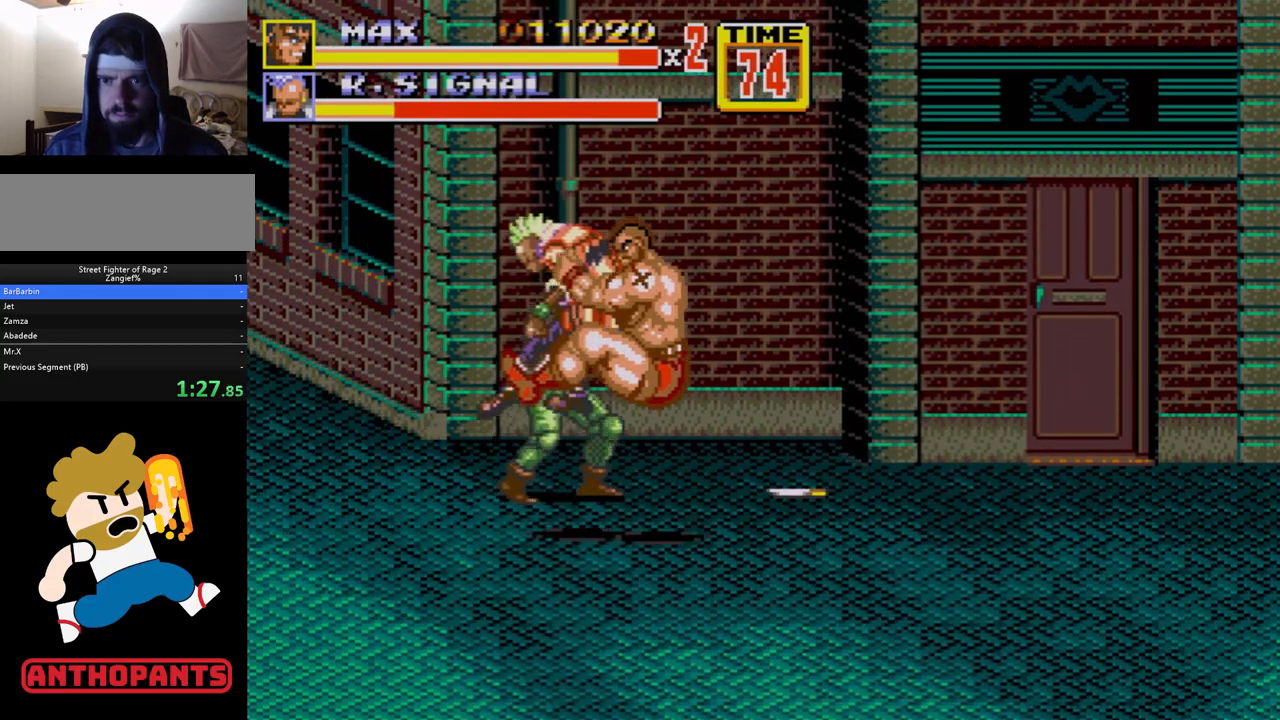
{"buttons": ["DPAD_UP"], "events": [[50, "B", "down"], [100, "B", "up"], [150, "B", "down"], [400, "B", "up"], [417, "DPAD_UP", "down"]]}
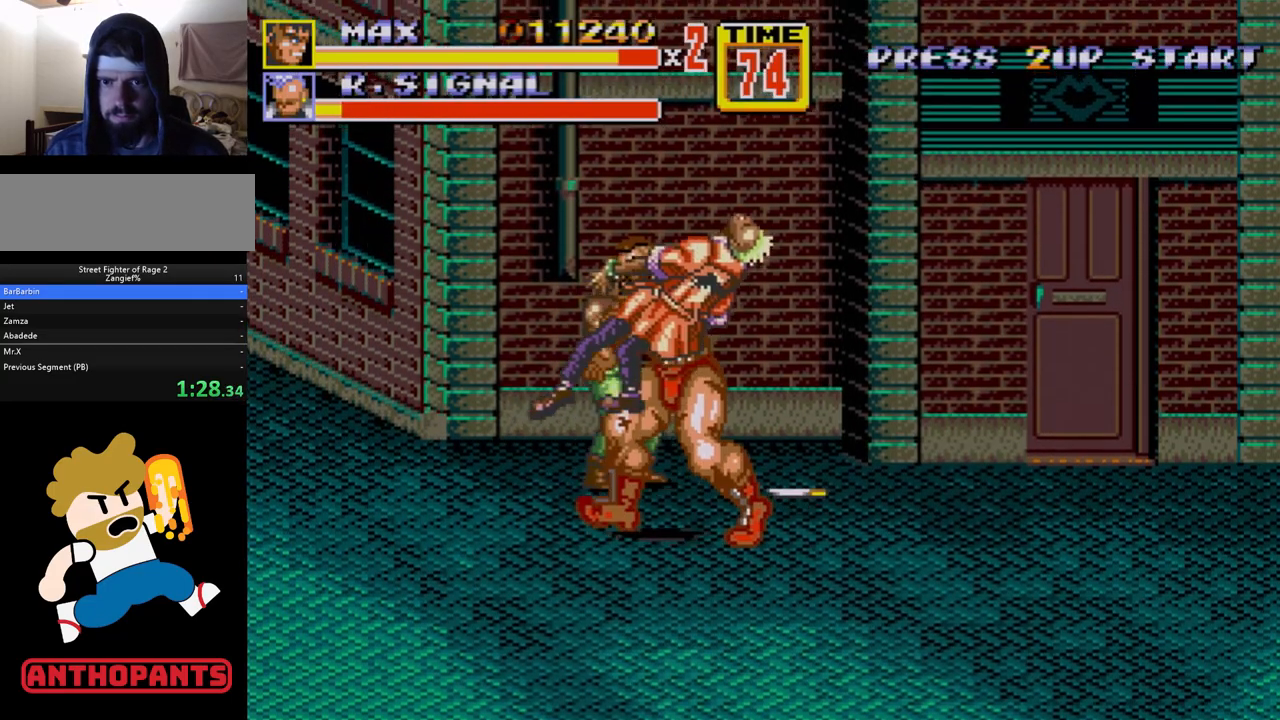
{"buttons": ["B", "DPAD_LEFT"], "events": [[250, "DPAD_UP", "up"], [317, "DPAD_LEFT", "down"], [467, "B", "down"]]}
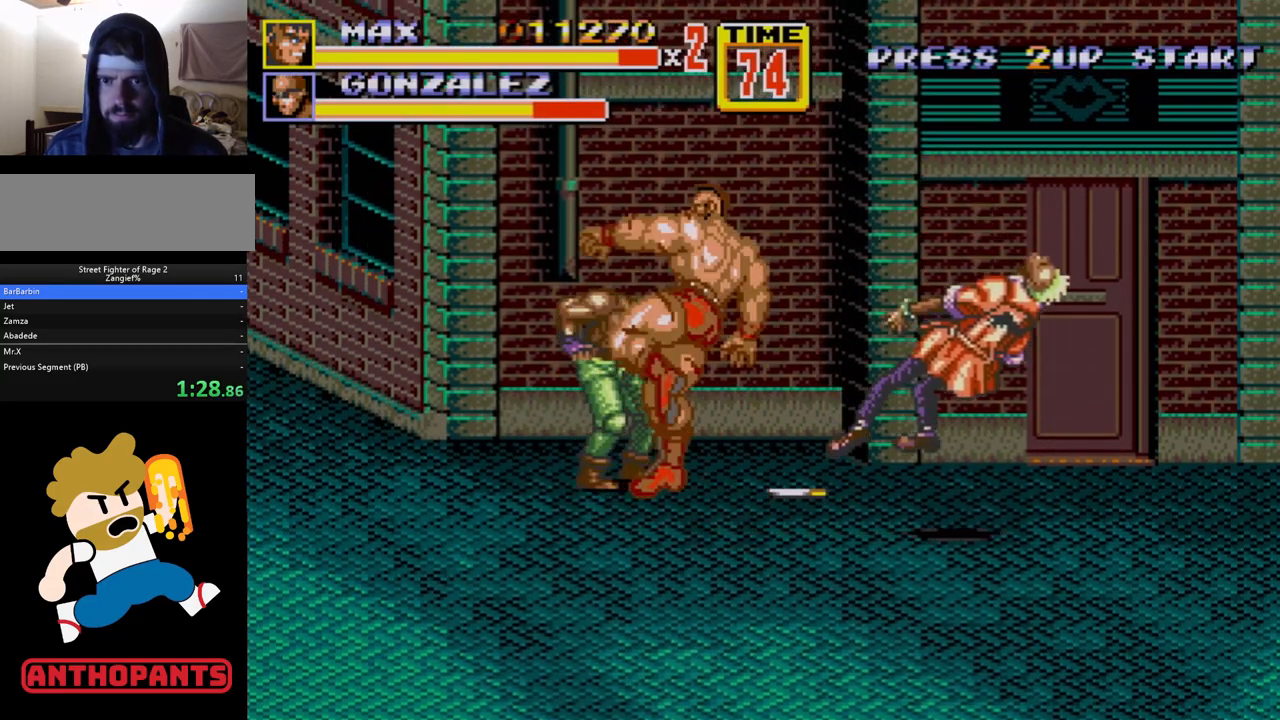
{"buttons": [], "events": [[150, "B", "up"], [283, "B", "down"], [483, "B", "up"], [483, "DPAD_LEFT", "up"]]}
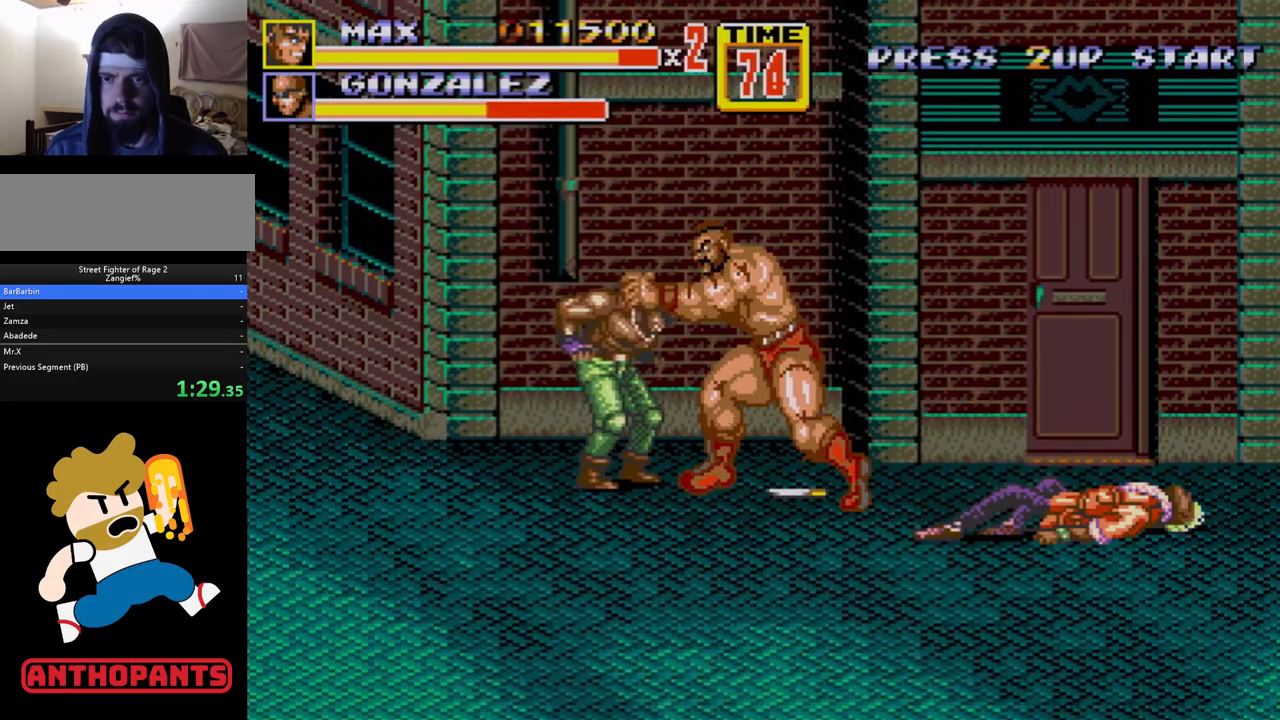
{"buttons": [], "events": [[67, "B", "down"], [117, "B", "up"], [183, "B", "down"], [283, "B", "up"]]}
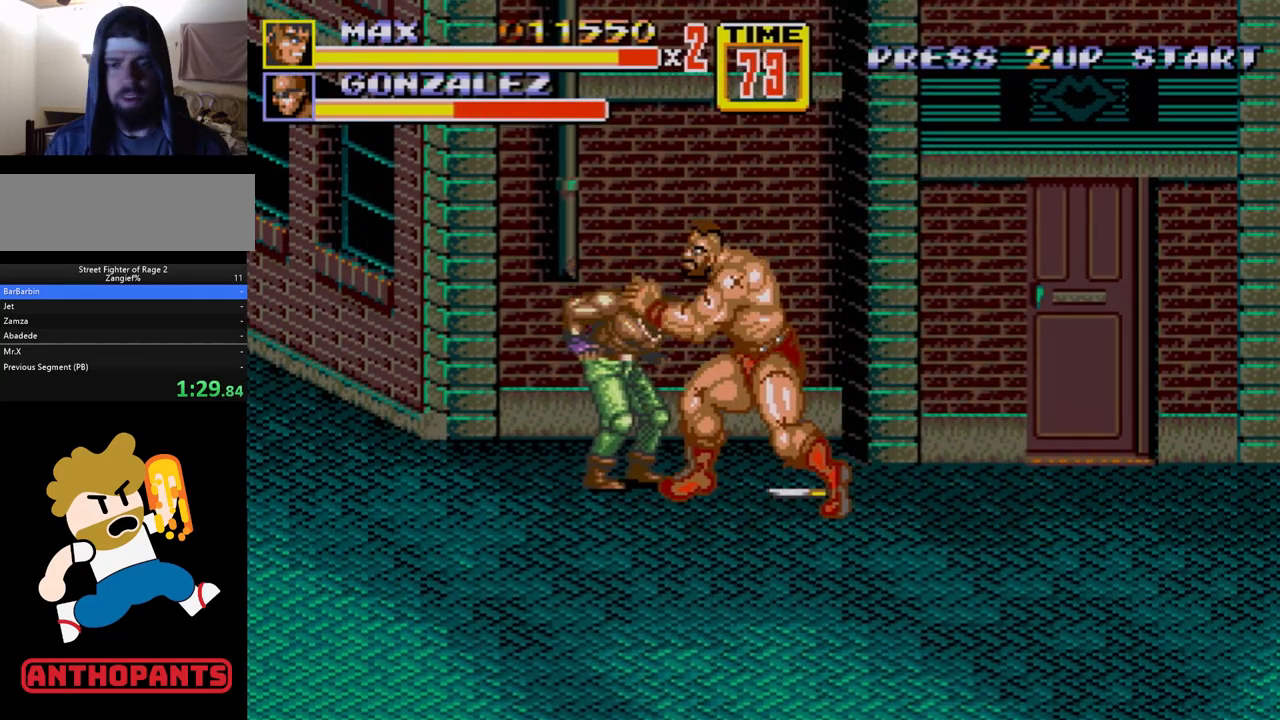
{"buttons": [], "events": []}
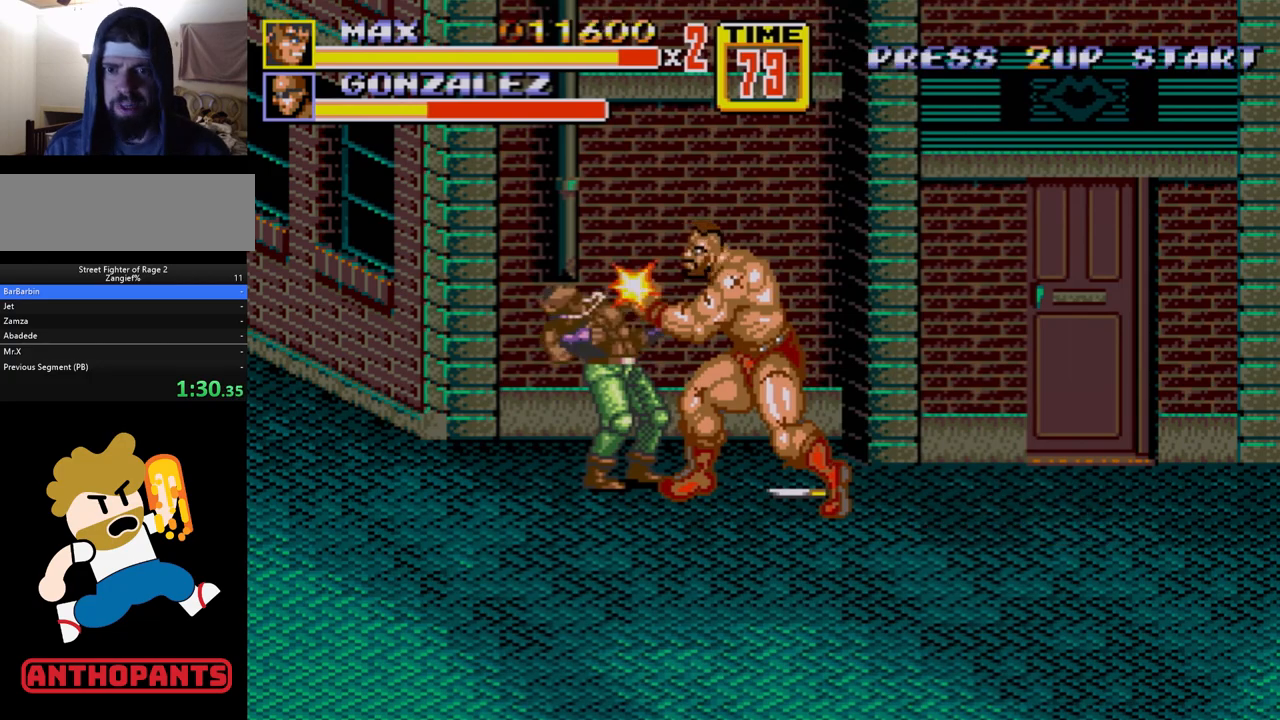
{"buttons": [], "events": []}
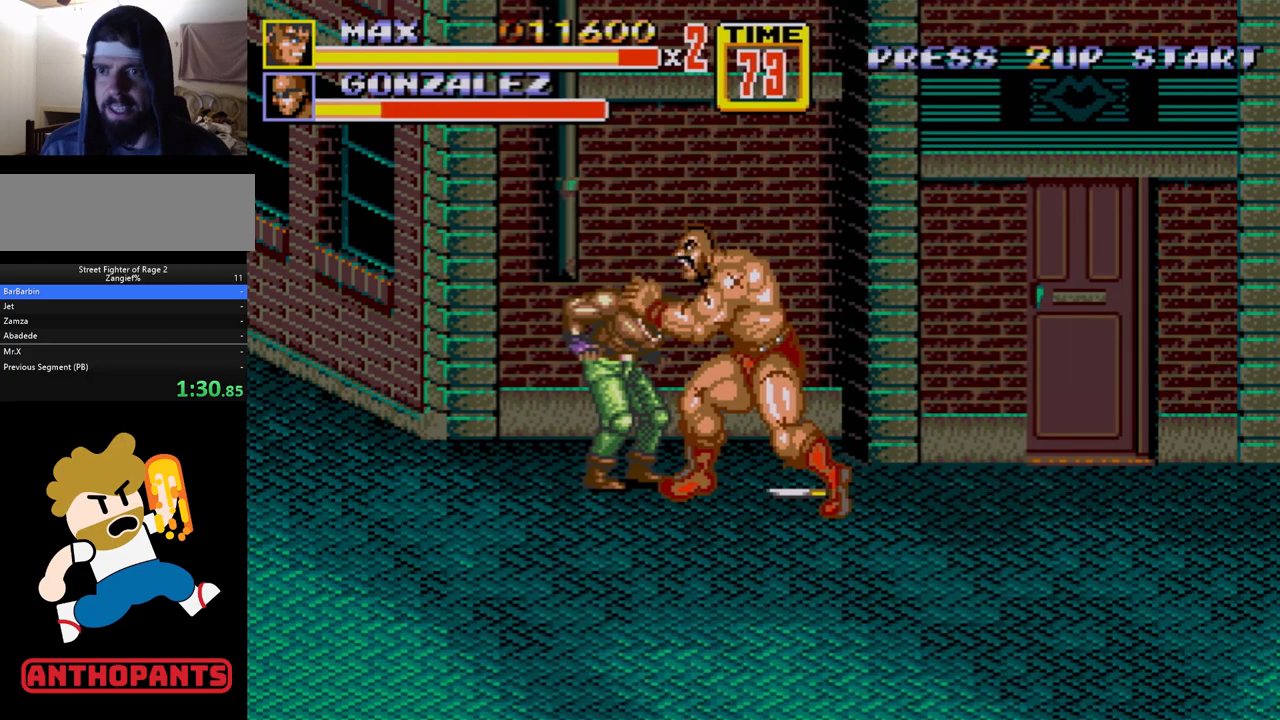
{"buttons": [], "events": []}
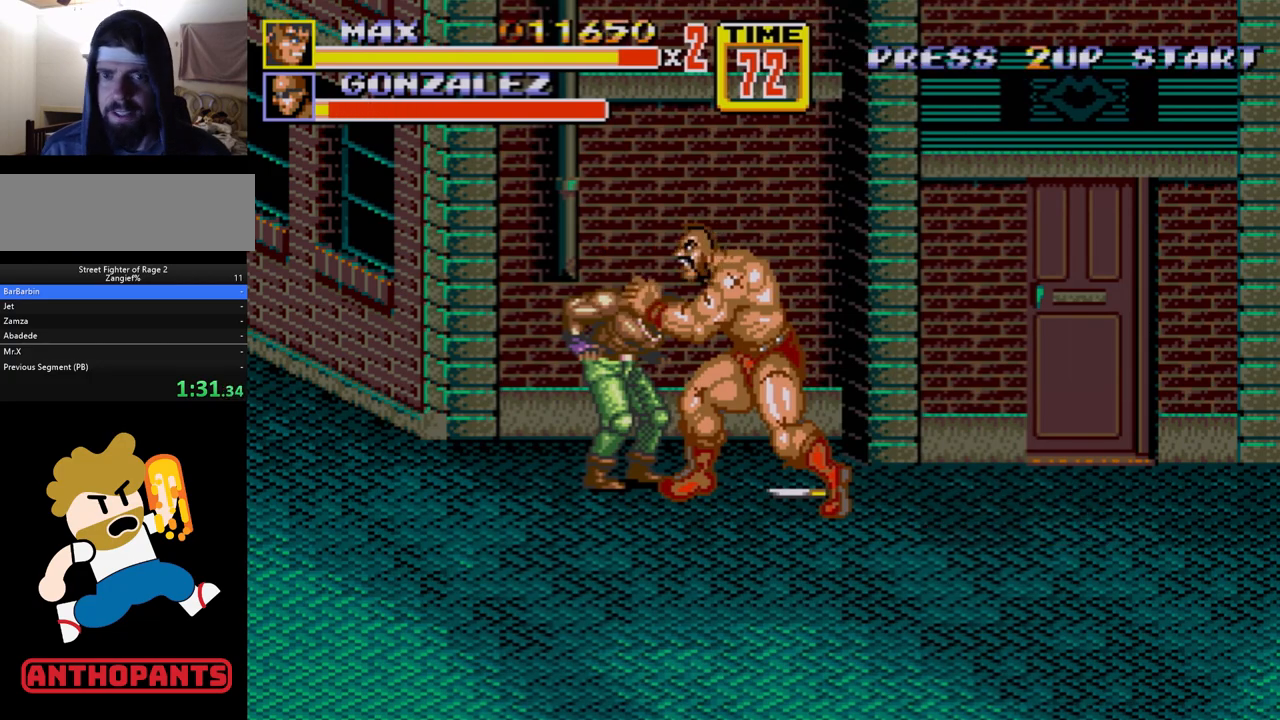
{"buttons": ["DPAD_RIGHT"], "events": [[67, "DPAD_RIGHT", "down"]]}
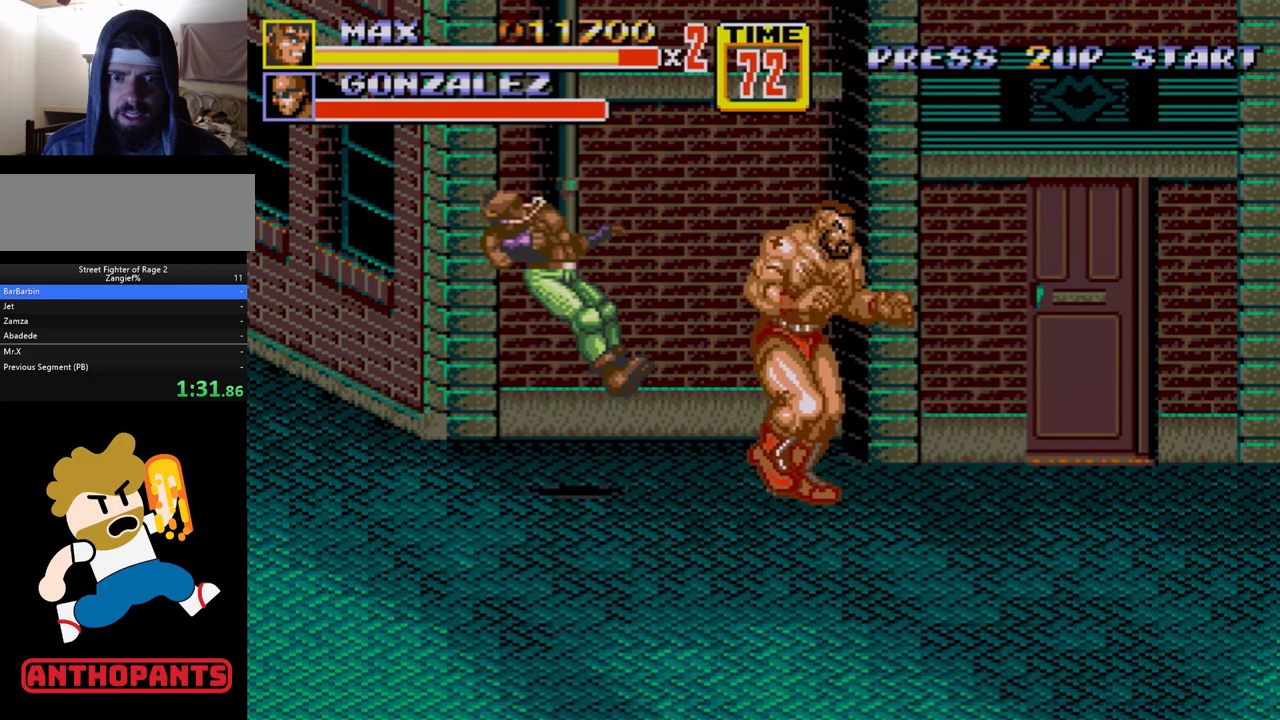
{"buttons": ["B", "C", "DPAD_DOWN", "DPAD_RIGHT"], "events": [[100, "B", "down"], [317, "DPAD_DOWN", "down"], [400, "C", "down"]]}
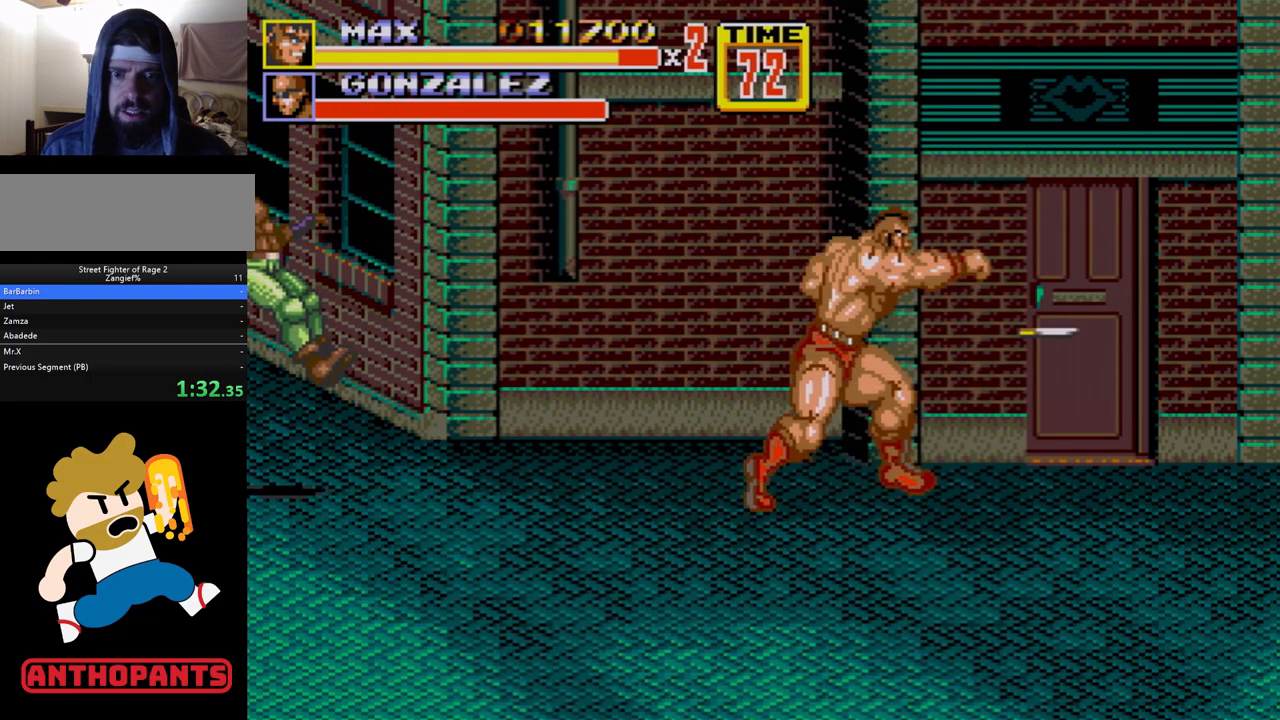
{"buttons": ["DPAD_DOWN", "DPAD_RIGHT"], "events": [[67, "C", "up"], [100, "B", "up"]]}
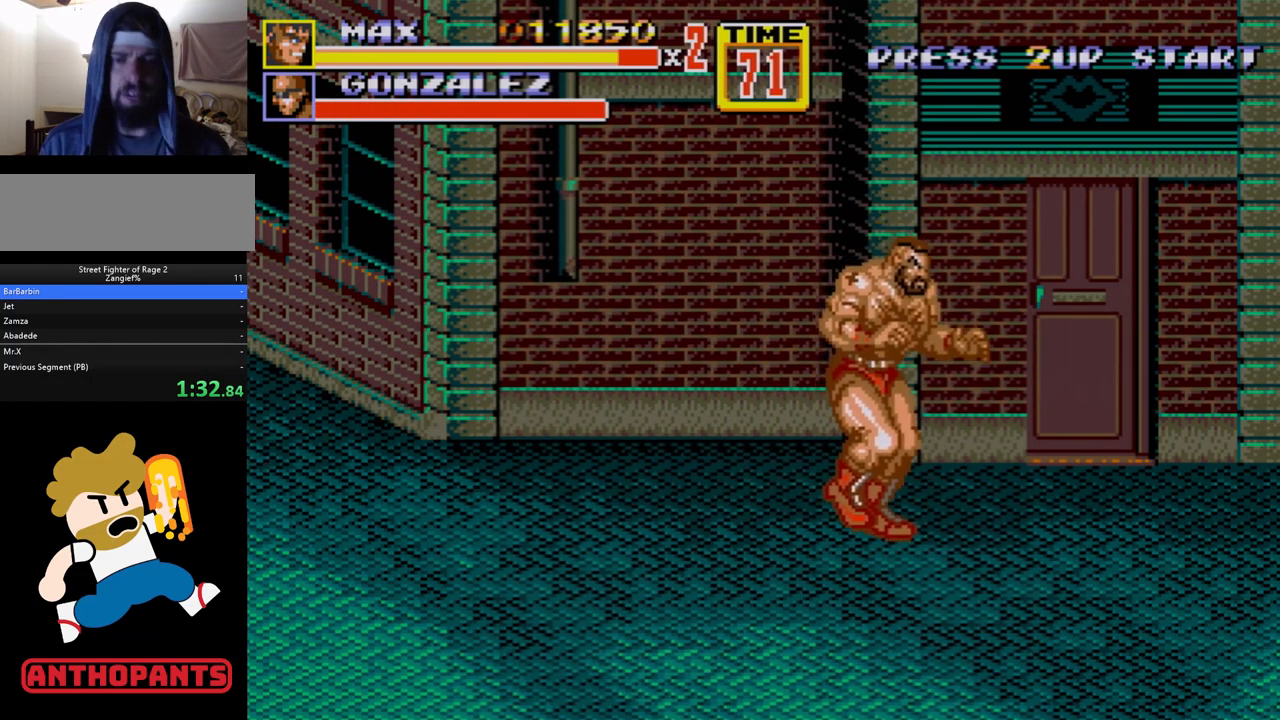
{"buttons": ["DPAD_DOWN", "DPAD_RIGHT"], "events": [[50, "DPAD_RIGHT", "up"], [67, "DPAD_LEFT", "down"], [200, "DPAD_LEFT", "up"], [233, "DPAD_RIGHT", "down"]]}
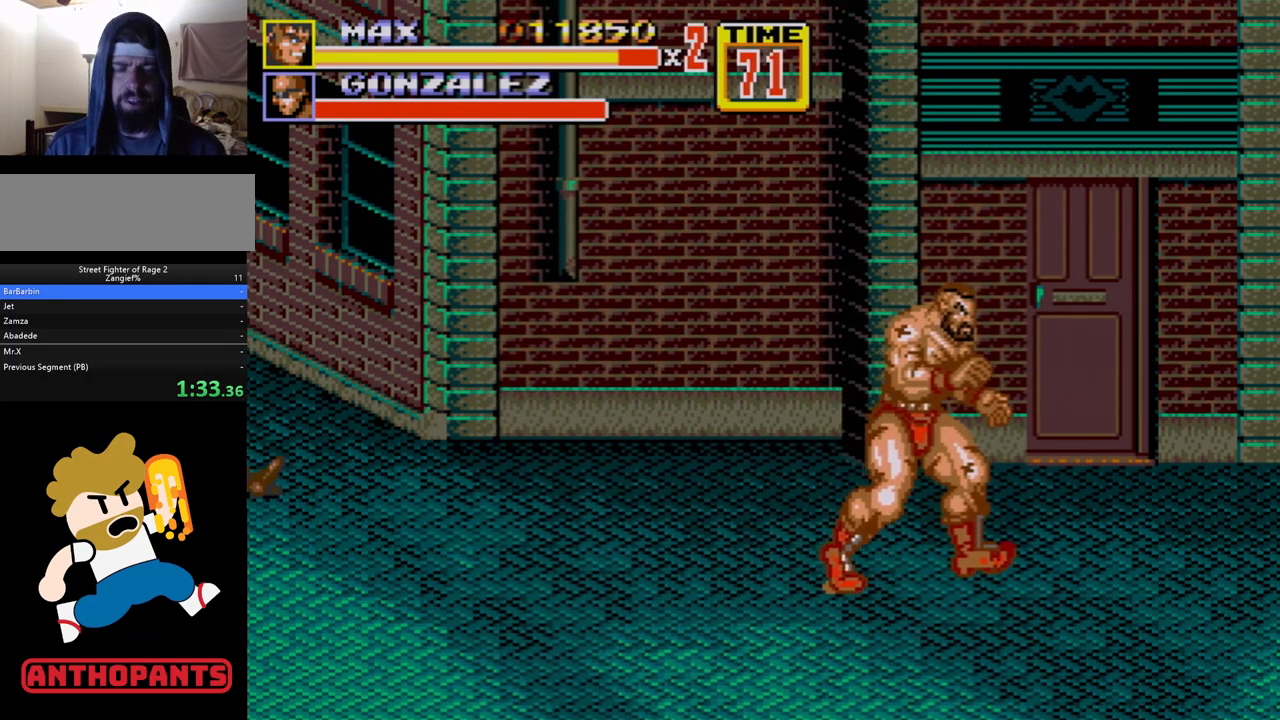
{"buttons": ["DPAD_DOWN", "DPAD_RIGHT"], "events": []}
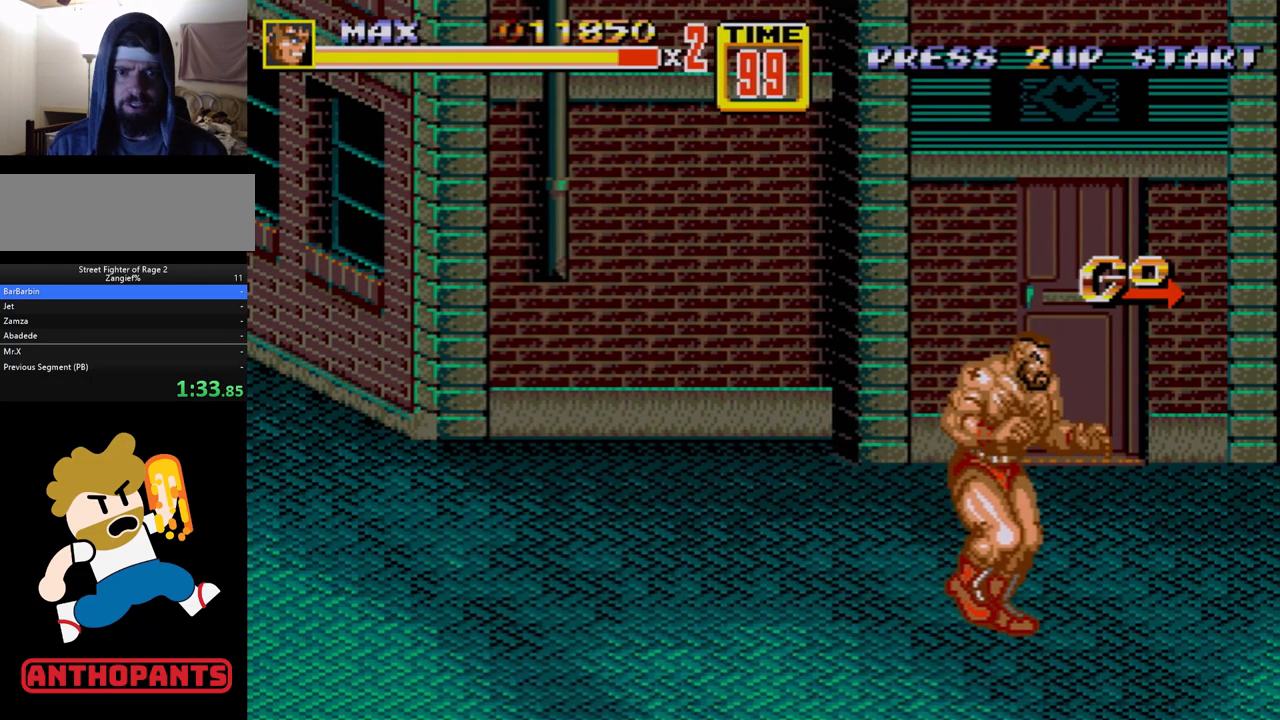
{"buttons": ["DPAD_DOWN", "DPAD_RIGHT"], "events": []}
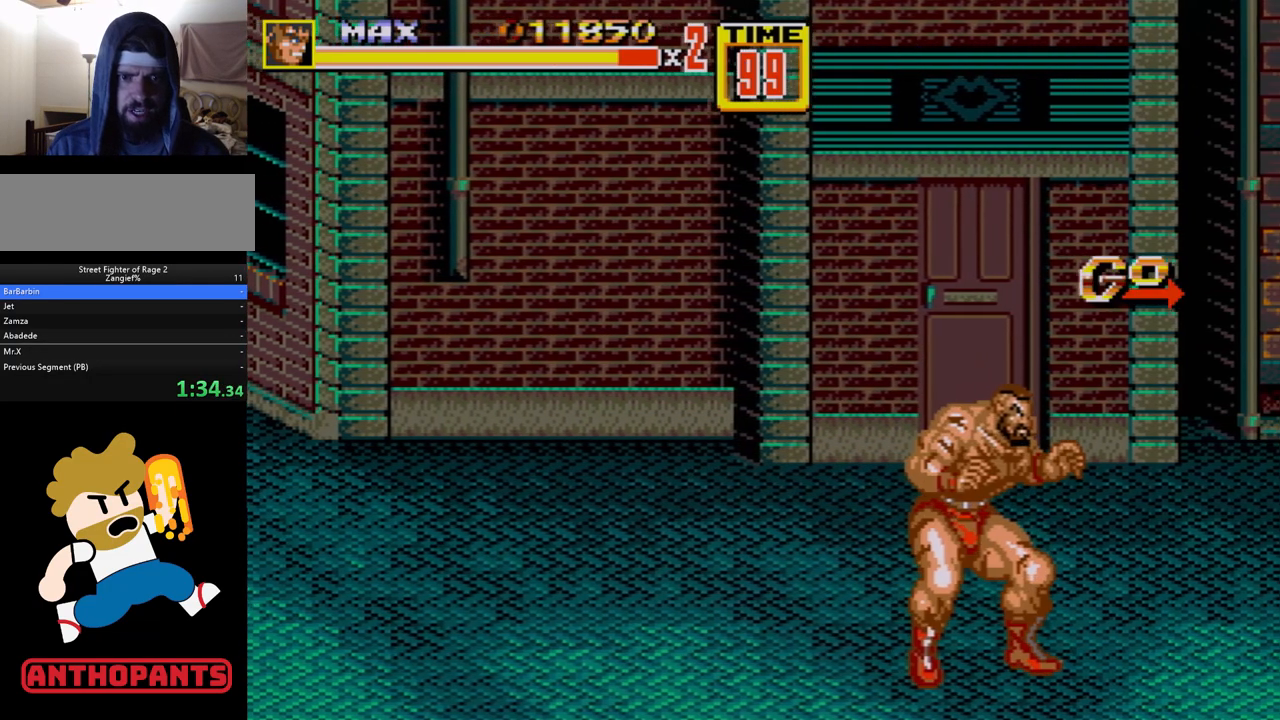
{"buttons": [], "events": [[17, "DPAD_RIGHT", "up"], [33, "DPAD_DOWN", "up"], [417, "DPAD_RIGHT", "down"], [483, "DPAD_RIGHT", "up"]]}
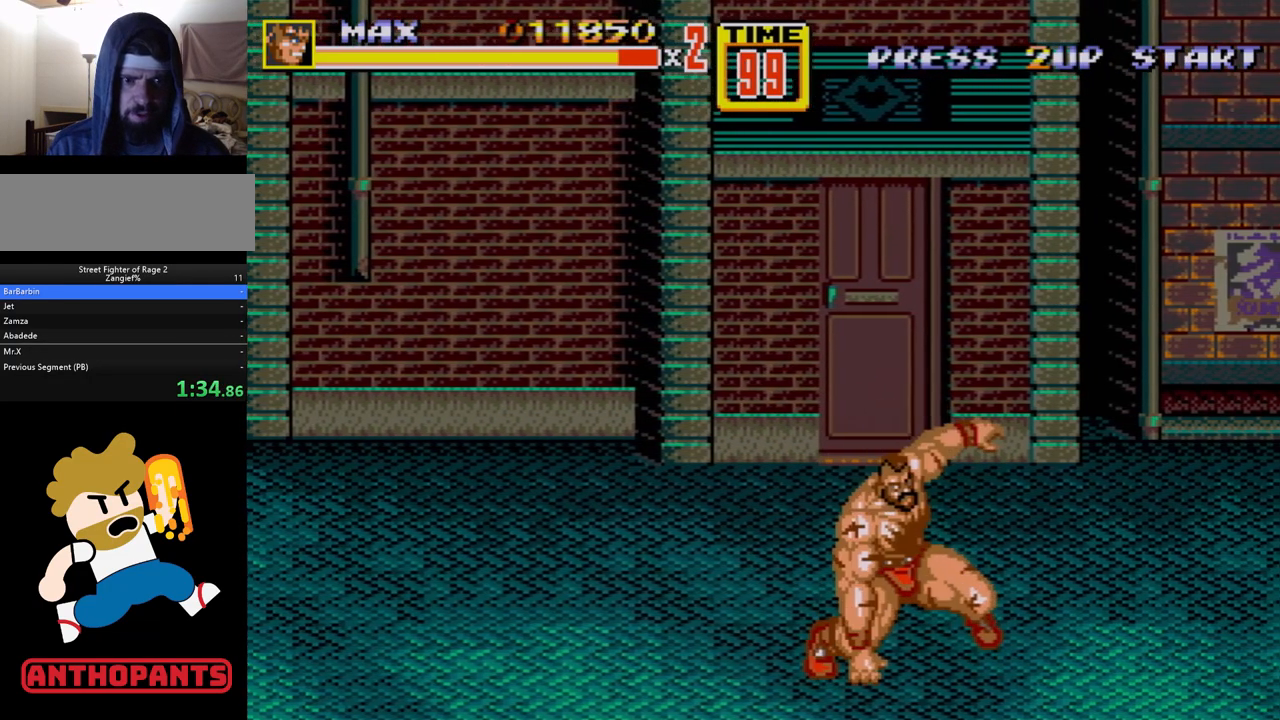
{"buttons": [], "events": [[83, "DPAD_RIGHT", "down"], [100, "B", "down"], [150, "B", "up"], [167, "DPAD_RIGHT", "up"]]}
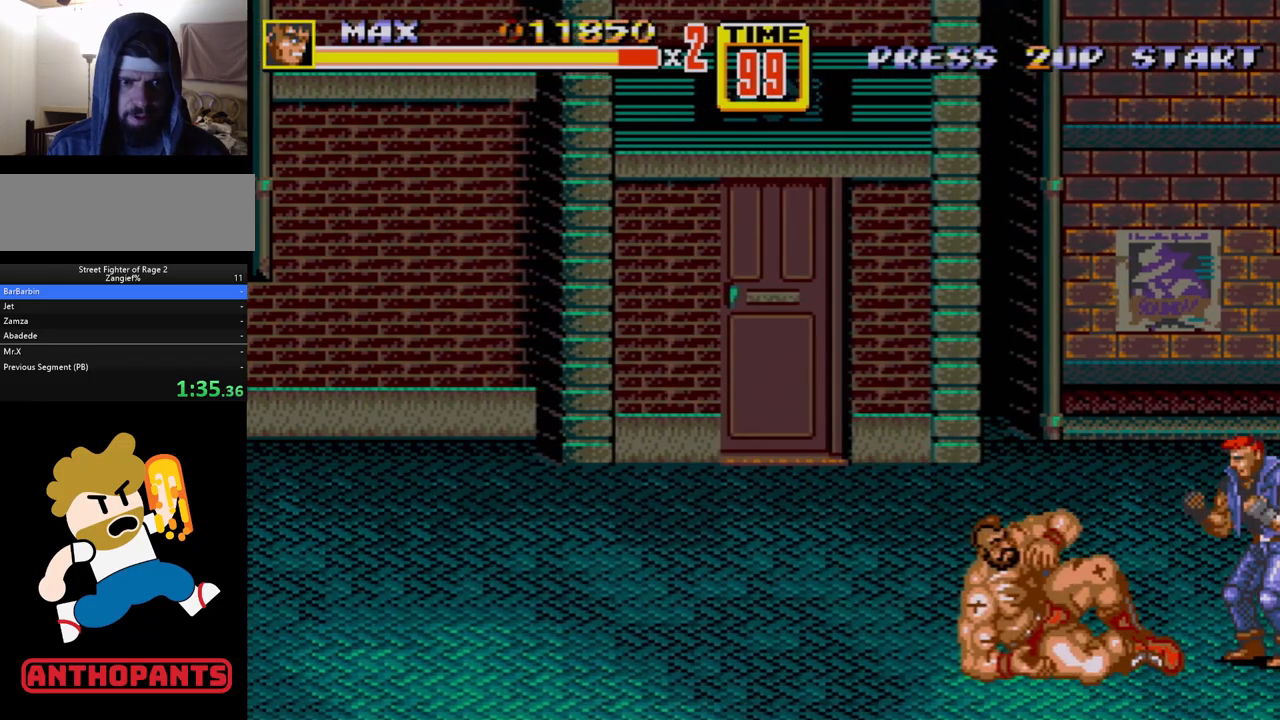
{"buttons": [], "events": [[100, "DPAD_RIGHT", "down"], [133, "DPAD_RIGHT", "up"], [200, "DPAD_RIGHT", "down"], [217, "B", "down"], [283, "B", "up"], [333, "B", "down"], [417, "DPAD_RIGHT", "up"], [450, "B", "up"]]}
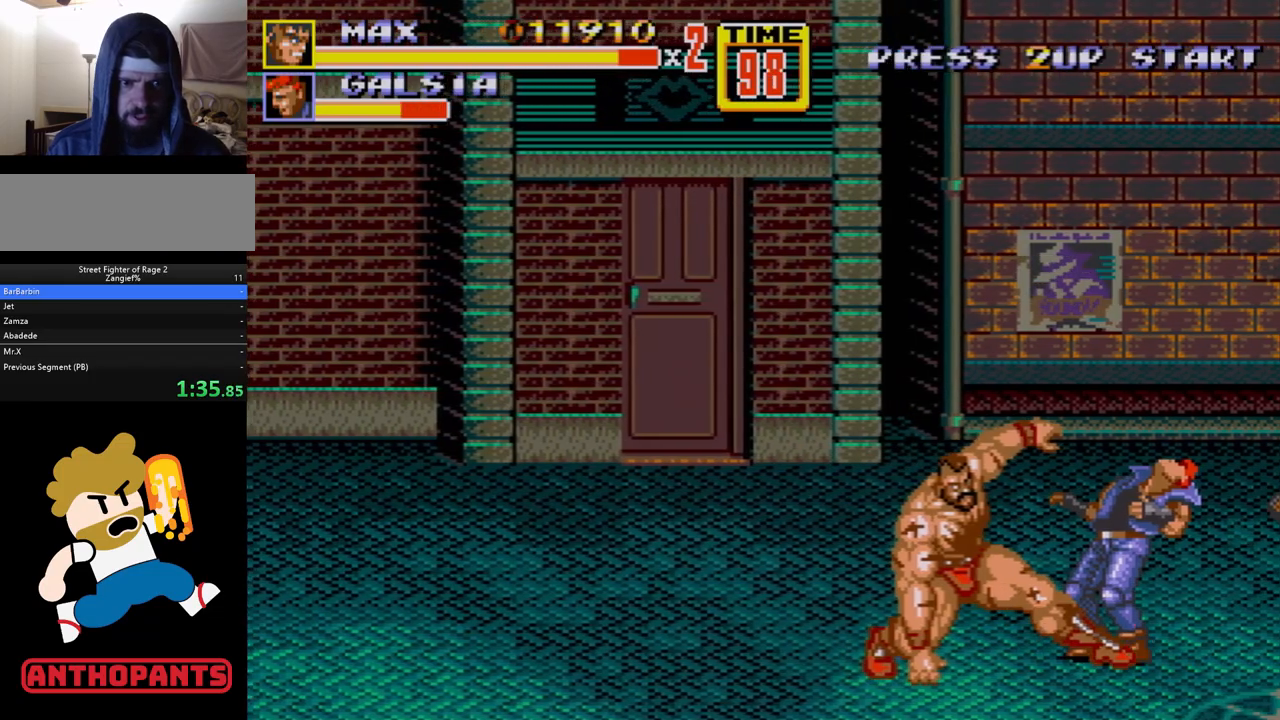
{"buttons": [], "events": []}
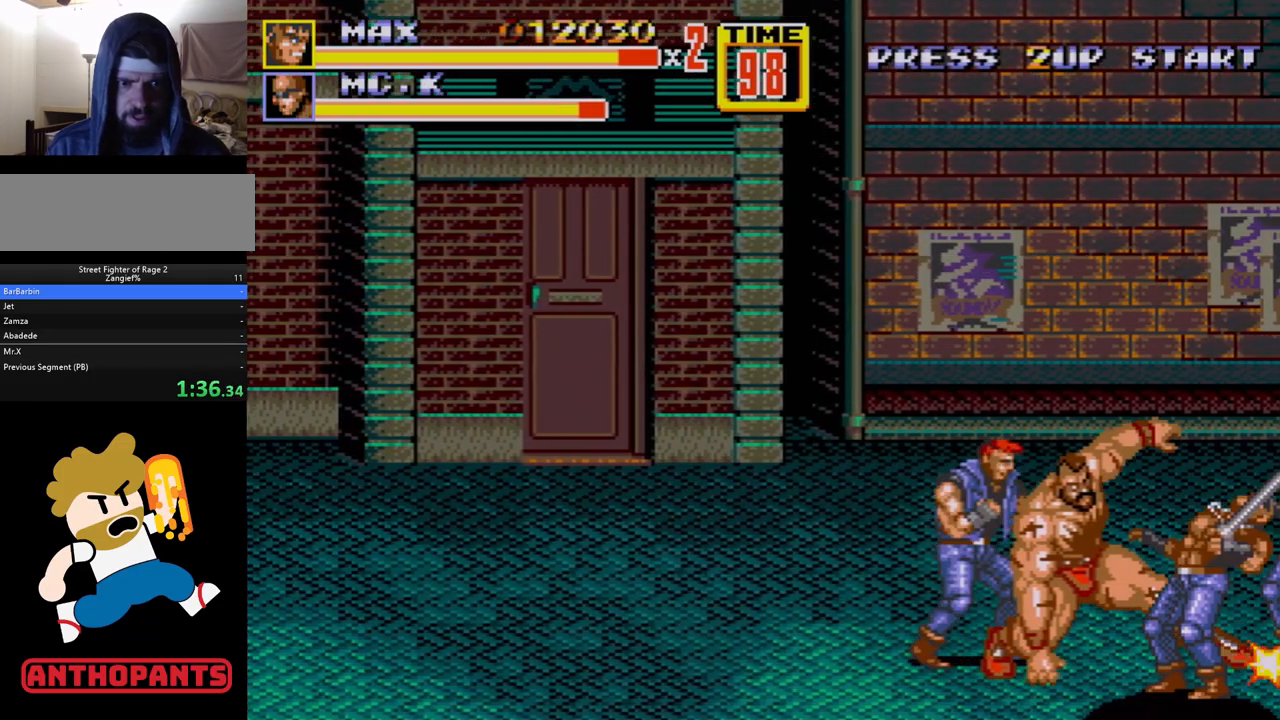
{"buttons": ["B", "DPAD_RIGHT"], "events": [[67, "DPAD_RIGHT", "down"], [133, "DPAD_RIGHT", "up"], [233, "DPAD_RIGHT", "down"], [283, "B", "down"], [317, "B", "up"], [367, "B", "down"], [417, "B", "up"], [450, "B", "down"]]}
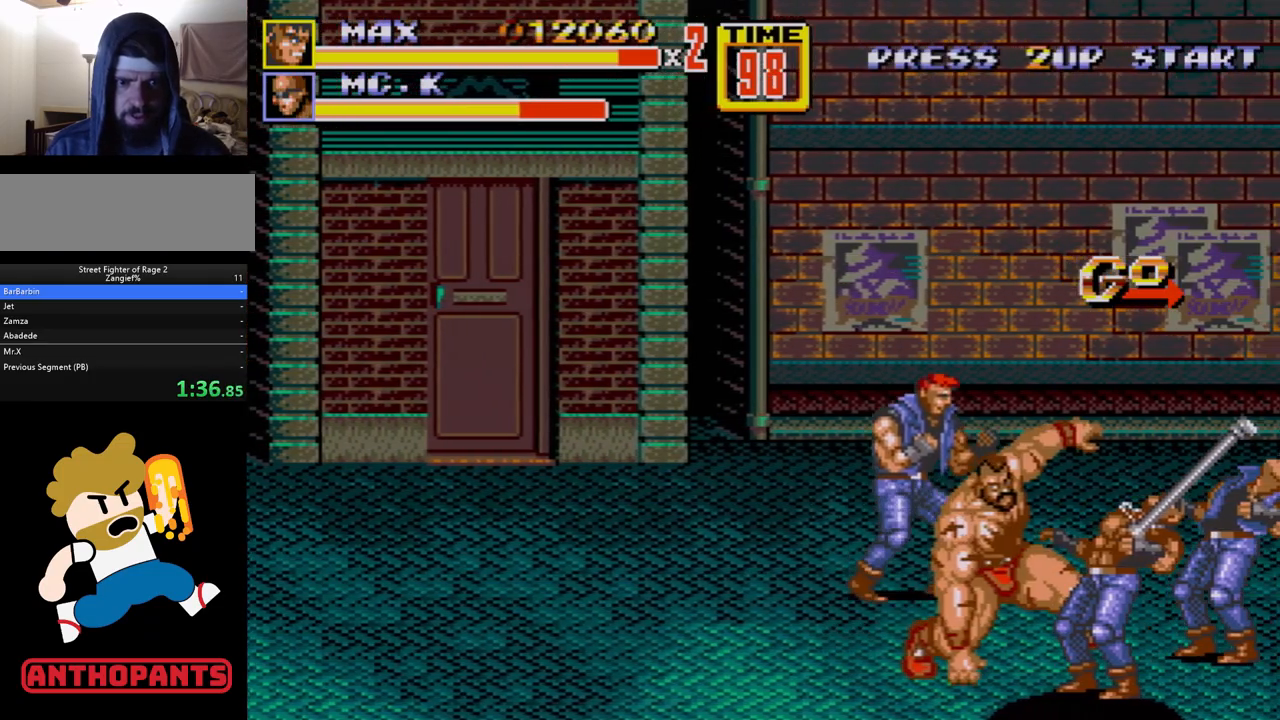
{"buttons": ["DPAD_LEFT"], "events": [[17, "B", "up"], [67, "B", "down"], [117, "B", "up"], [133, "DPAD_RIGHT", "up"], [417, "DPAD_LEFT", "down"]]}
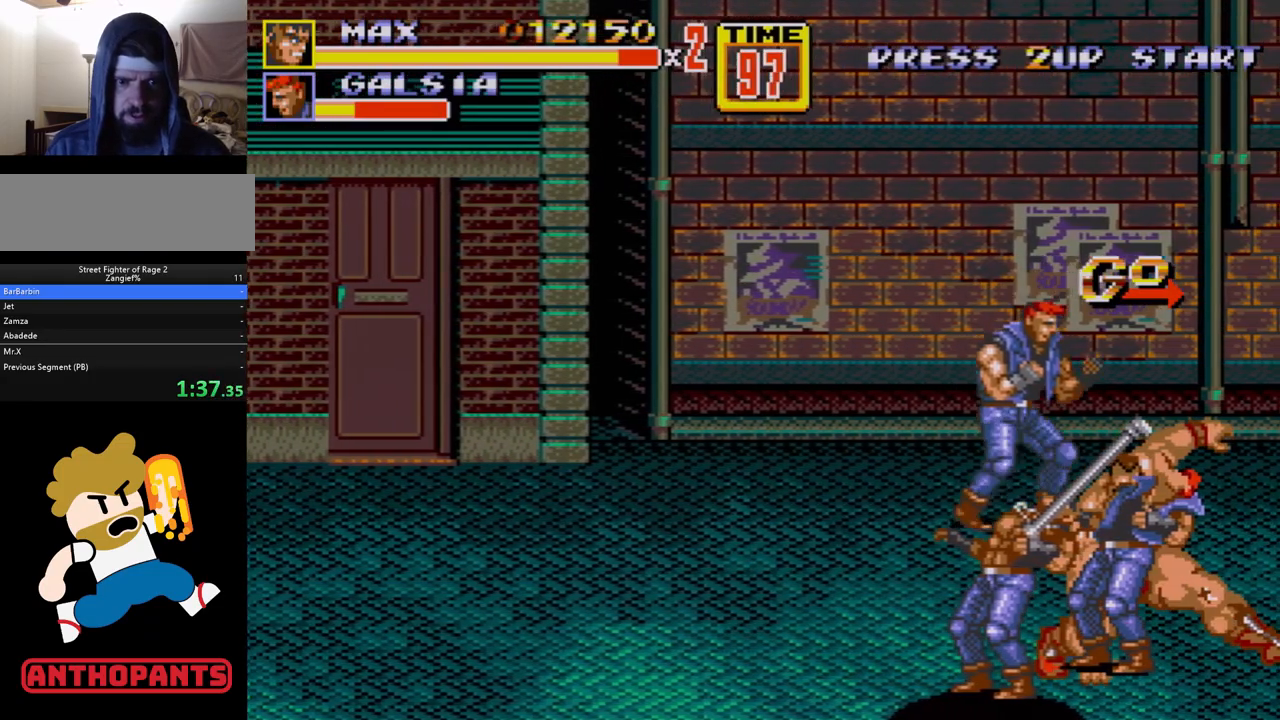
{"buttons": ["B"], "events": [[333, "C", "down"], [417, "C", "up"], [483, "DPAD_LEFT", "up"], [500, "B", "down"]]}